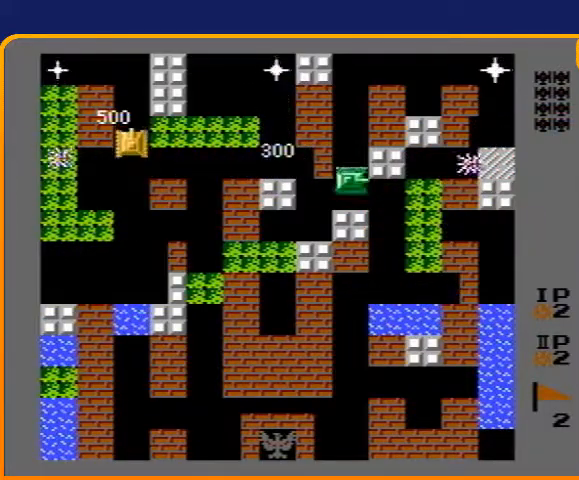
Gameplay with a controller (Nintendo layout); each line is a JSON object with the inputs held at the frame after it. "events" lists button and stick changes between this image and that frame as [ms after this image, input, new state], when the widget could be followed in between. Not read: L3 R3.
{"buttons": ["B"], "events": [[167, "DPAD_RIGHT", "down"], [167, "DPAD_UP", "up"], [200, "B", "down"], [300, "DPAD_RIGHT", "up"]]}
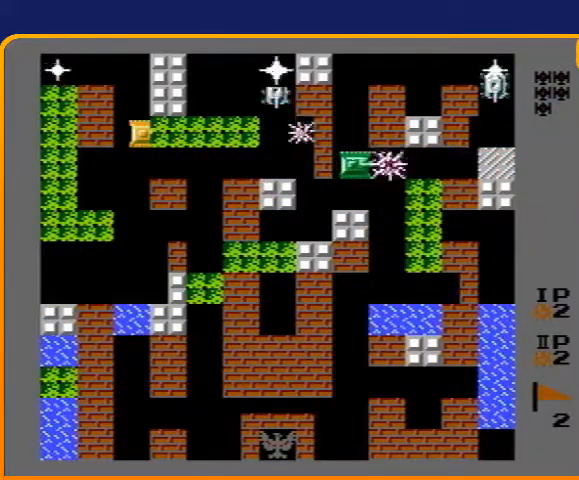
{"buttons": ["B", "DPAD_DOWN"], "events": [[467, "DPAD_DOWN", "down"]]}
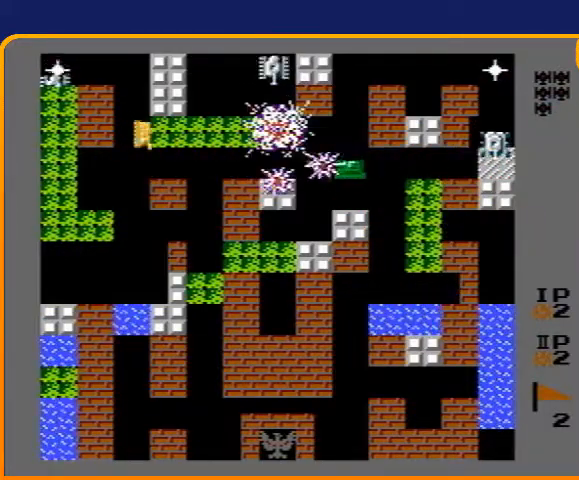
{"buttons": ["DPAD_LEFT"], "events": [[33, "B", "up"], [367, "DPAD_DOWN", "up"], [367, "DPAD_LEFT", "down"]]}
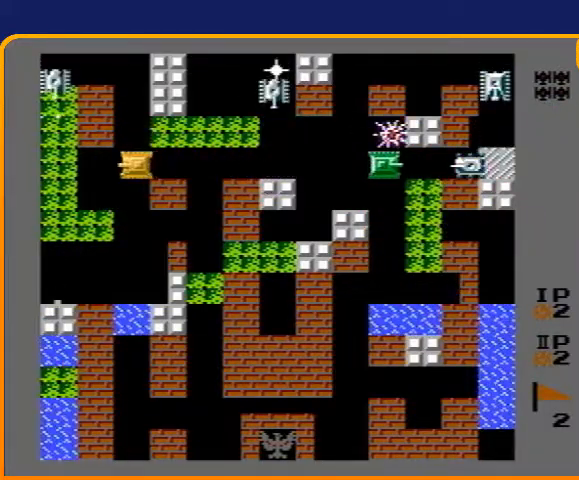
{"buttons": ["DPAD_UP"], "events": [[33, "DPAD_DOWN", "down"], [33, "DPAD_LEFT", "up"], [467, "DPAD_DOWN", "up"], [500, "DPAD_UP", "down"]]}
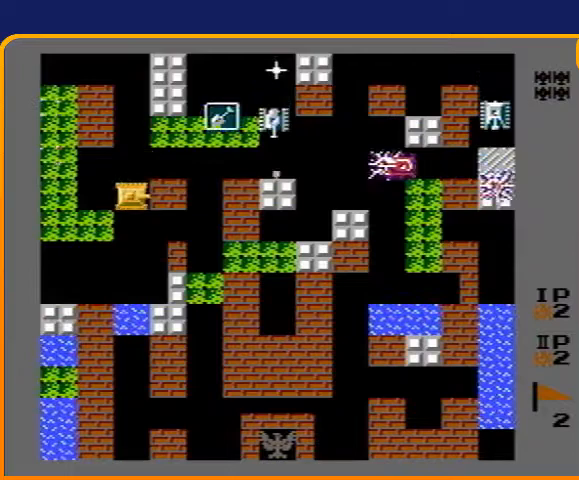
{"buttons": ["B", "DPAD_RIGHT"], "events": [[400, "DPAD_RIGHT", "down"], [400, "DPAD_UP", "up"], [433, "B", "down"]]}
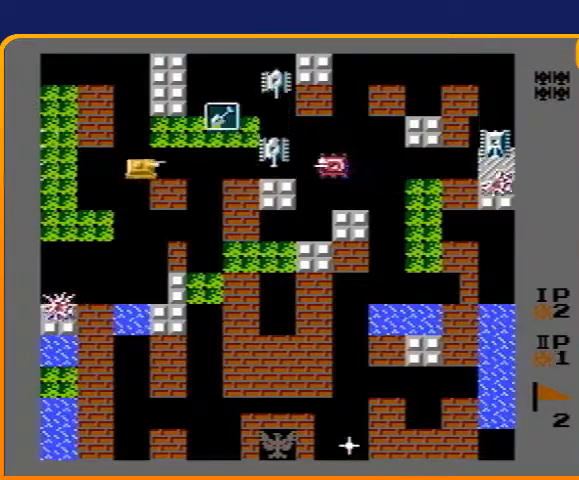
{"buttons": ["B", "DPAD_LEFT"], "events": [[167, "DPAD_RIGHT", "up"], [233, "DPAD_LEFT", "down"], [267, "B", "up"], [333, "B", "down"]]}
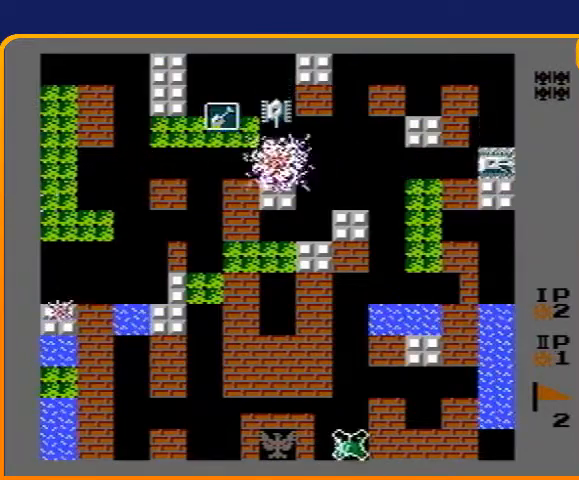
{"buttons": ["B"], "events": [[167, "B", "up"], [200, "DPAD_LEFT", "up"], [200, "DPAD_RIGHT", "down"], [233, "B", "down"], [333, "DPAD_RIGHT", "up"]]}
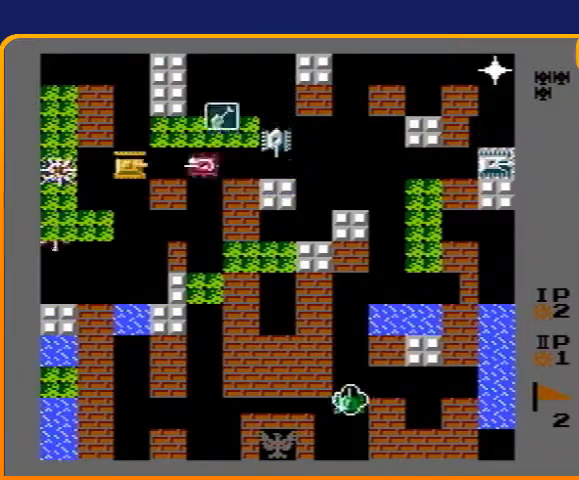
{"buttons": ["DPAD_LEFT"], "events": [[433, "DPAD_LEFT", "down"], [467, "B", "up"]]}
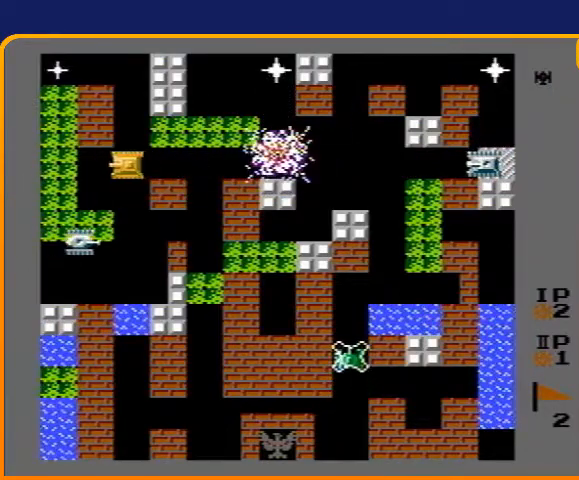
{"buttons": ["B", "DPAD_DOWN"], "events": [[133, "DPAD_DOWN", "down"], [133, "DPAD_LEFT", "up"], [233, "B", "down"]]}
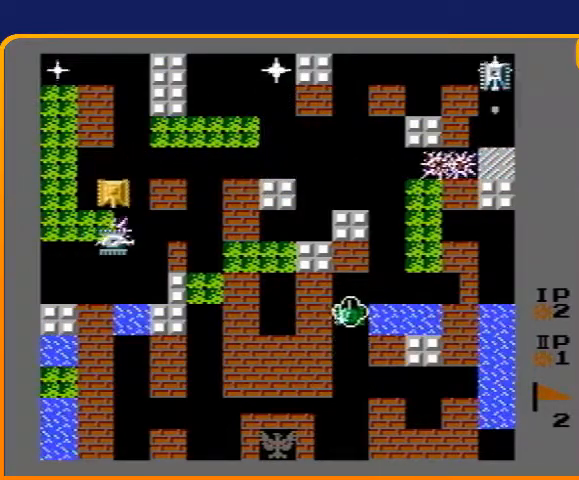
{"buttons": ["DPAD_UP"], "events": [[200, "DPAD_DOWN", "up"], [200, "DPAD_RIGHT", "down"], [233, "B", "up"], [233, "DPAD_RIGHT", "up"], [233, "DPAD_UP", "down"]]}
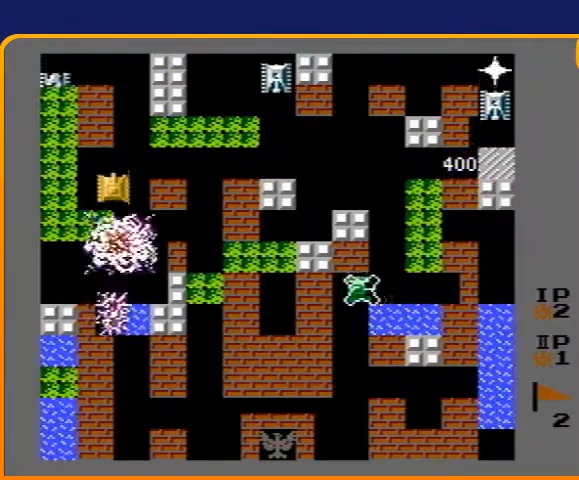
{"buttons": ["DPAD_RIGHT"], "events": [[300, "DPAD_UP", "up"], [400, "DPAD_RIGHT", "down"]]}
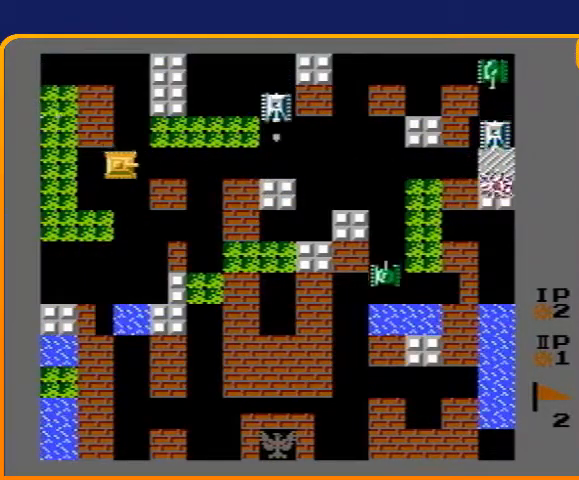
{"buttons": ["B"], "events": [[167, "DPAD_RIGHT", "up"], [200, "DPAD_LEFT", "down"], [400, "B", "down"], [500, "DPAD_LEFT", "up"]]}
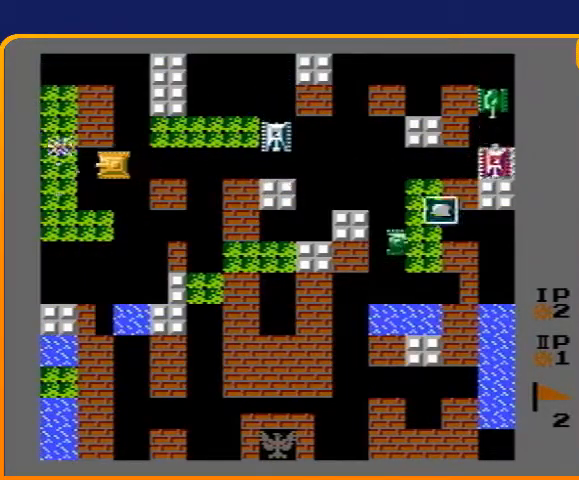
{"buttons": ["B", "DPAD_RIGHT"], "events": [[67, "DPAD_RIGHT", "down"], [100, "B", "up"], [133, "B", "down"]]}
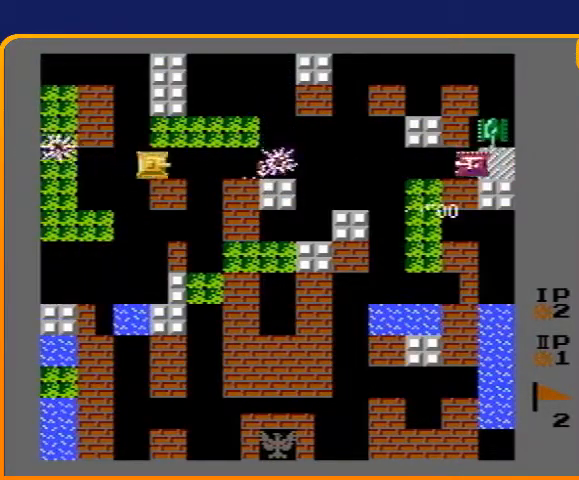
{"buttons": ["B", "DPAD_RIGHT"], "events": []}
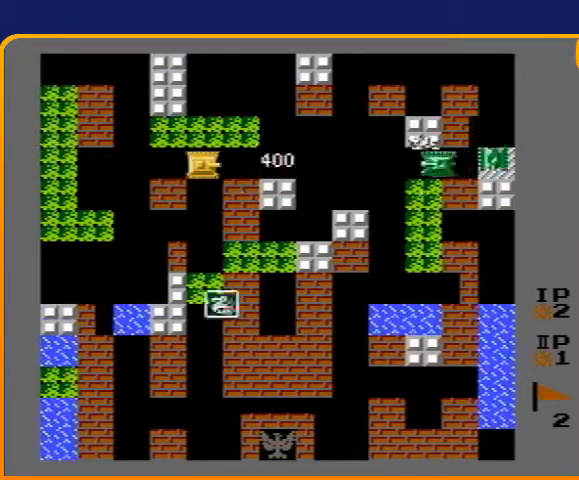
{"buttons": ["B", "DPAD_LEFT"], "events": [[333, "DPAD_RIGHT", "up"], [433, "DPAD_LEFT", "down"]]}
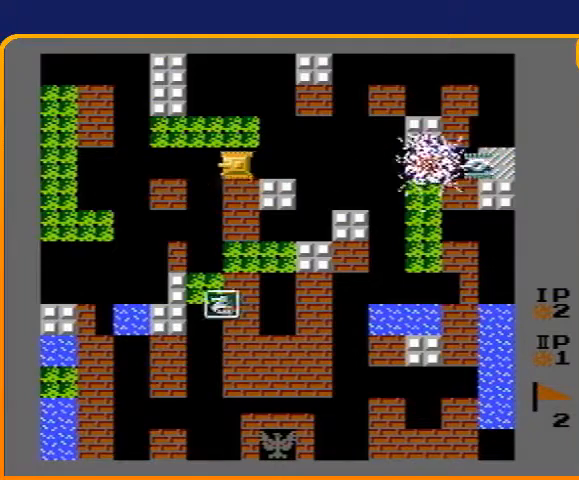
{"buttons": ["DPAD_DOWN"], "events": [[167, "B", "up"], [367, "DPAD_DOWN", "down"], [367, "DPAD_LEFT", "up"], [433, "DPAD_RIGHT", "down"], [467, "DPAD_RIGHT", "up"]]}
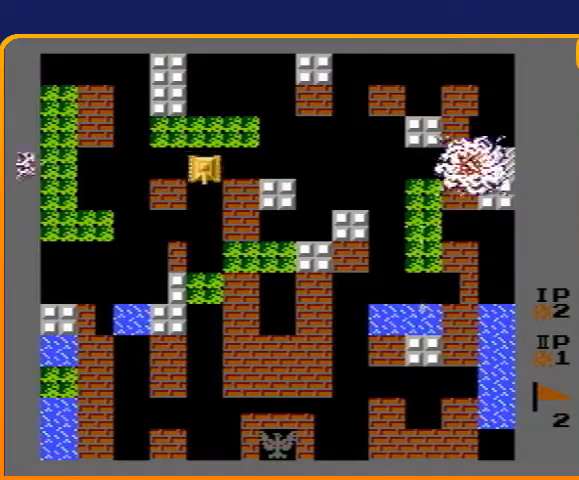
{"buttons": ["DPAD_DOWN"], "events": []}
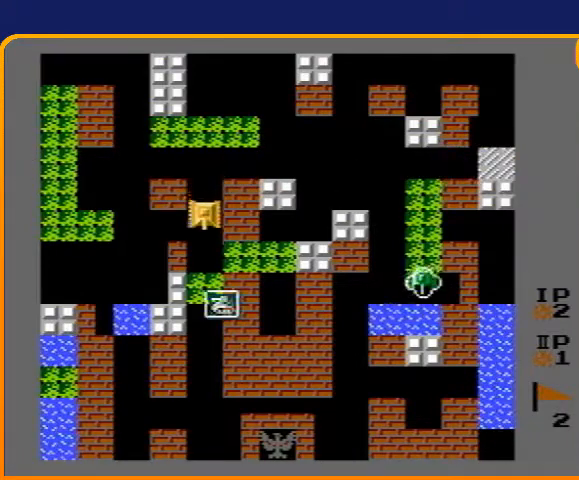
{"buttons": ["DPAD_DOWN"], "events": []}
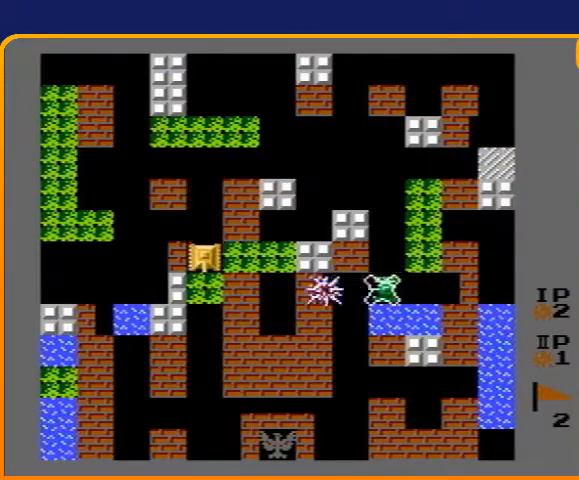
{"buttons": [], "events": [[400, "DPAD_DOWN", "up"]]}